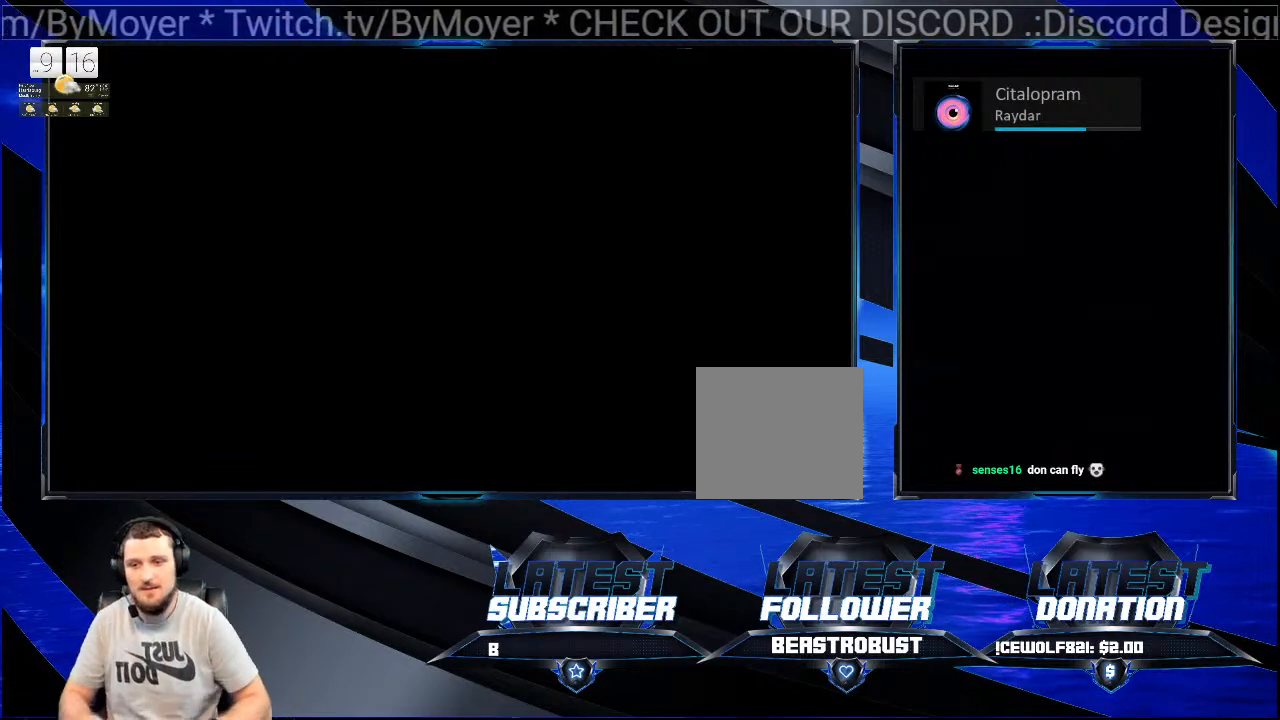
Gameplay with a controller (PlayStation layout); each line is a JSON object with the inputs held at the frame after it. "events" lists button and stick changes between this image and that frame as [ms after this image, input, new state], when the widget could be followed in between. Not read: R1 R2.
{"buttons": [], "left_stick": "down", "right_stick": "center", "events": [[467, "left_stick", "down"]]}
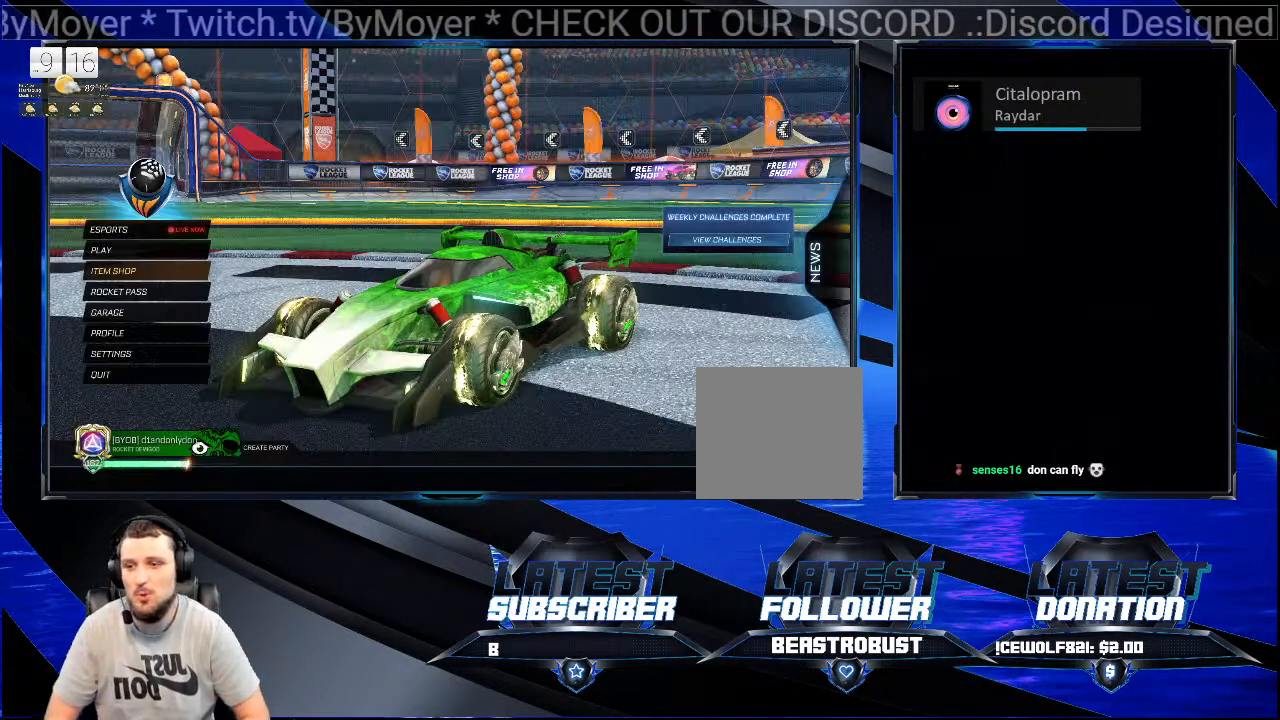
{"buttons": [], "left_stick": "center", "right_stick": "center", "events": [[67, "left_stick", "center"], [167, "left_stick", "up-right"], [300, "left_stick", "center"]]}
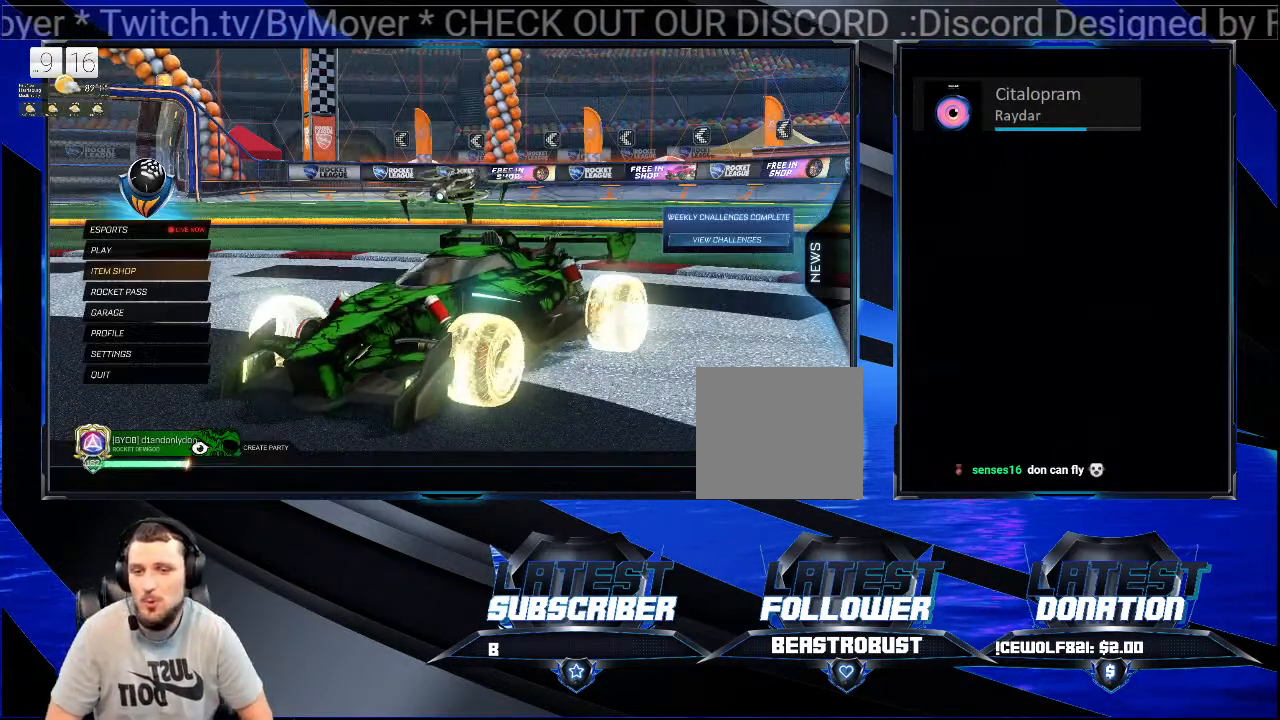
{"buttons": [], "left_stick": "center", "right_stick": "up-left", "events": [[300, "right_stick", "down-left"], [500, "right_stick", "up-left"]]}
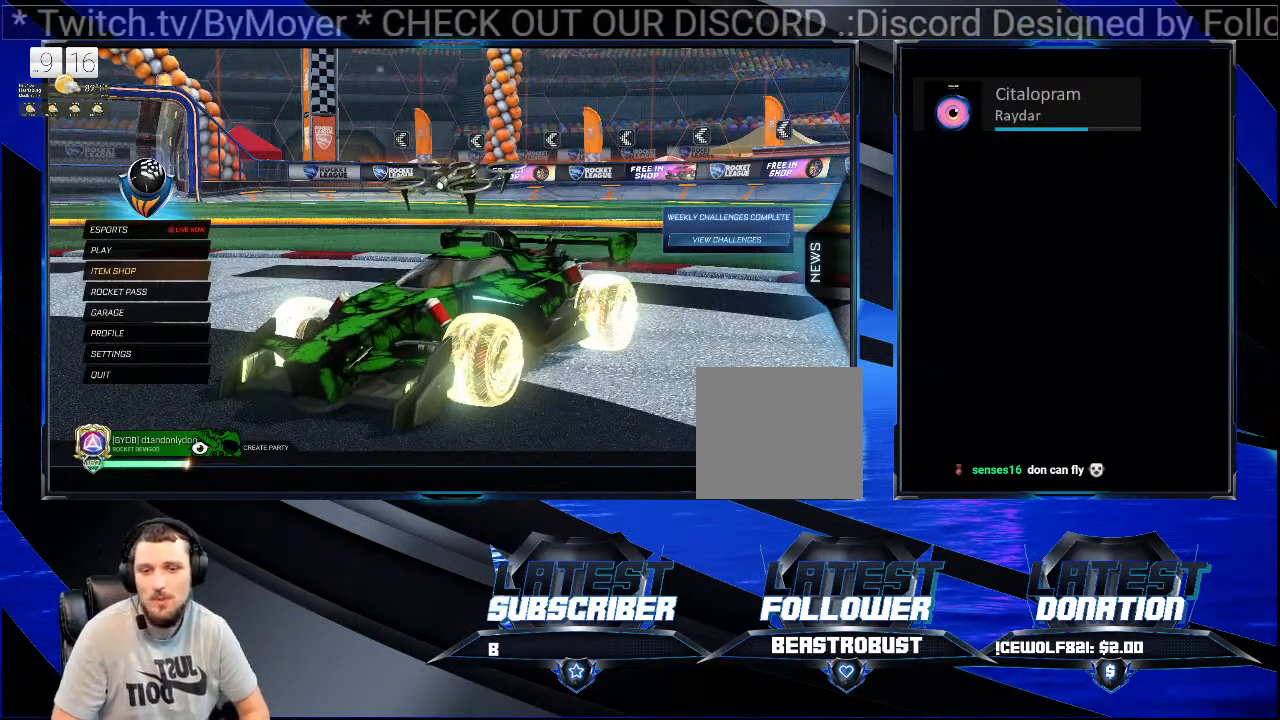
{"buttons": [], "left_stick": "up-right", "right_stick": "center", "events": [[67, "right_stick", "center"], [300, "left_stick", "down"], [433, "left_stick", "right"], [500, "left_stick", "up-right"]]}
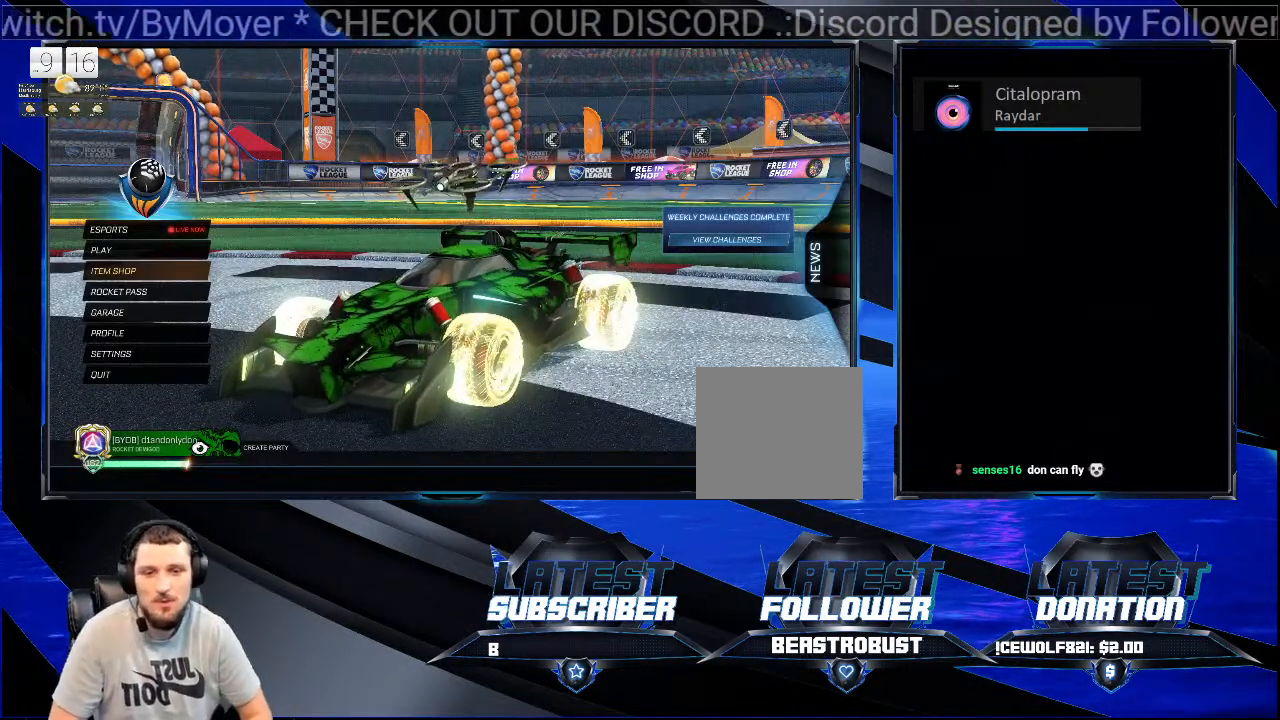
{"buttons": [], "left_stick": "up-left", "right_stick": "center", "events": [[33, "left_stick", "right"], [67, "left_stick", "up-left"], [133, "right_stick", "down"], [267, "left_stick", "down"], [300, "right_stick", "up"], [433, "left_stick", "up-left"], [433, "right_stick", "center"]]}
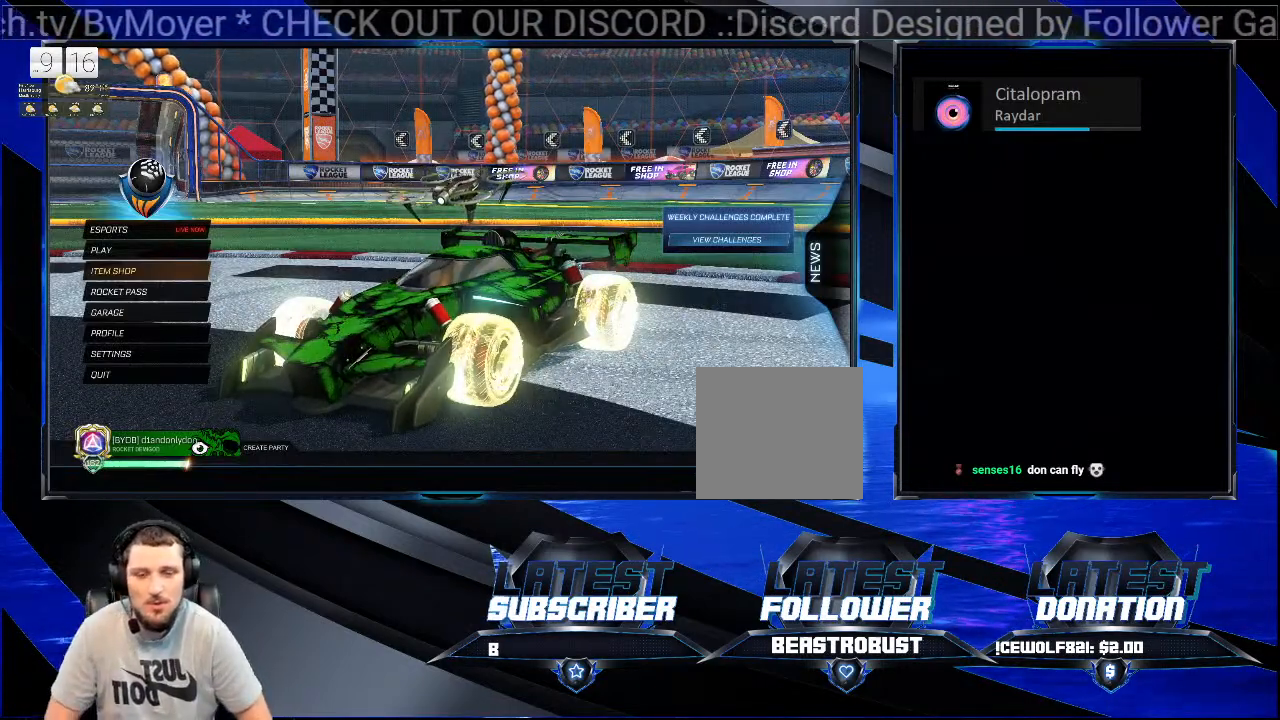
{"buttons": [], "left_stick": "center", "right_stick": "center", "events": [[33, "left_stick", "up"], [133, "left_stick", "down-right"], [133, "right_stick", "down-left"], [233, "left_stick", "down"], [300, "right_stick", "up"], [367, "left_stick", "center"], [367, "right_stick", "center"]]}
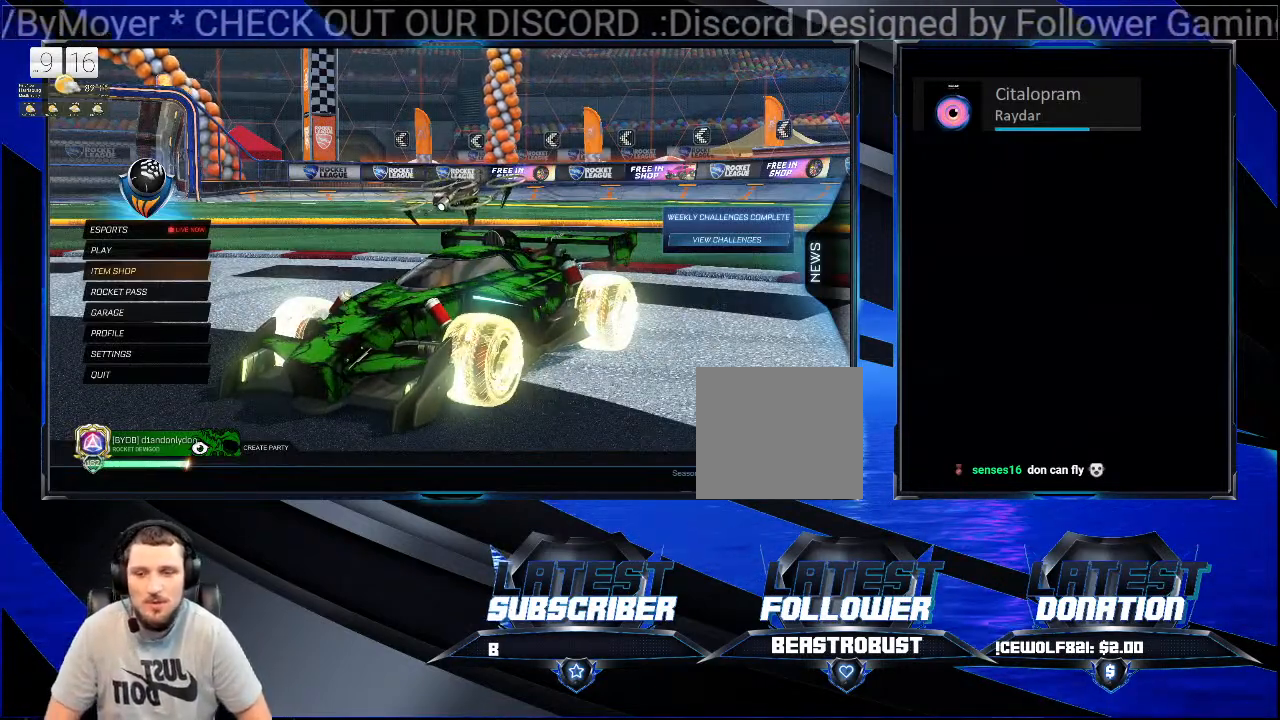
{"buttons": [], "left_stick": "center", "right_stick": "center", "events": [[100, "left_stick", "up"], [133, "right_stick", "down"], [233, "left_stick", "center"], [333, "left_stick", "down"], [333, "right_stick", "up"], [500, "left_stick", "center"], [500, "right_stick", "center"]]}
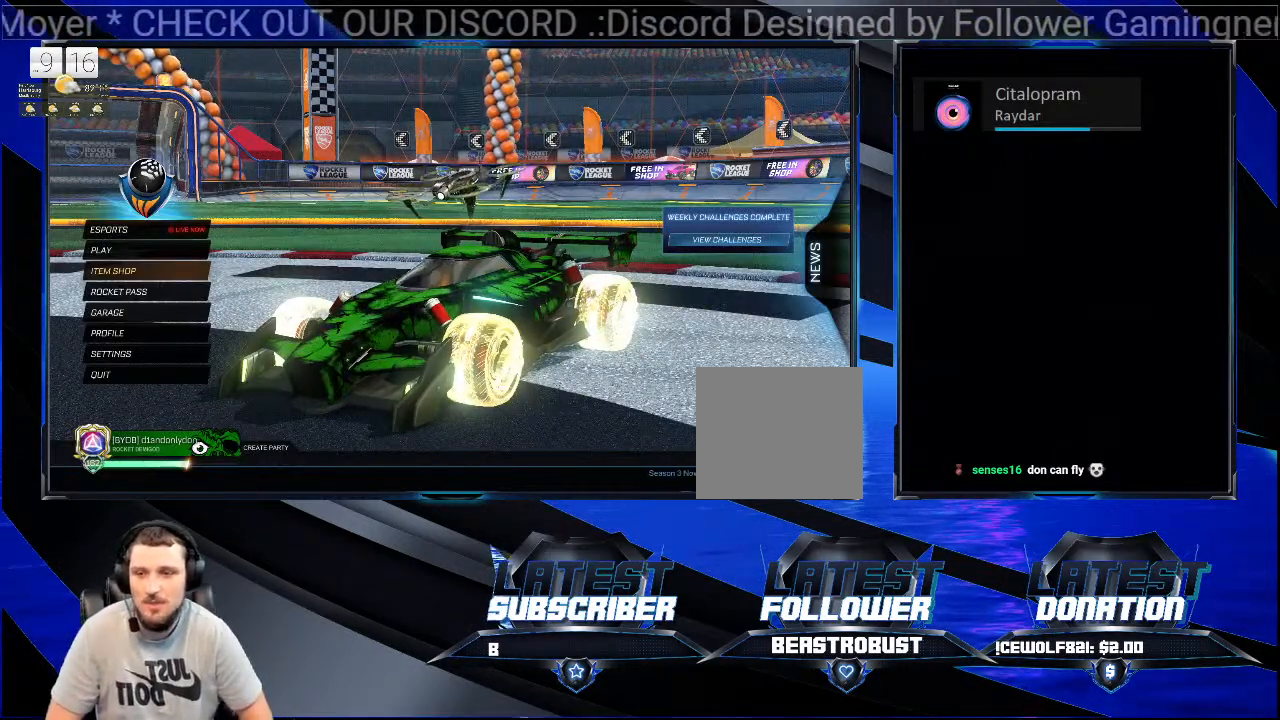
{"buttons": [], "left_stick": "center", "right_stick": "center", "events": [[67, "left_stick", "up-left"], [100, "right_stick", "down-left"], [167, "left_stick", "center"], [167, "right_stick", "center"], [233, "right_stick", "up"], [333, "left_stick", "up"], [333, "right_stick", "center"], [467, "left_stick", "center"]]}
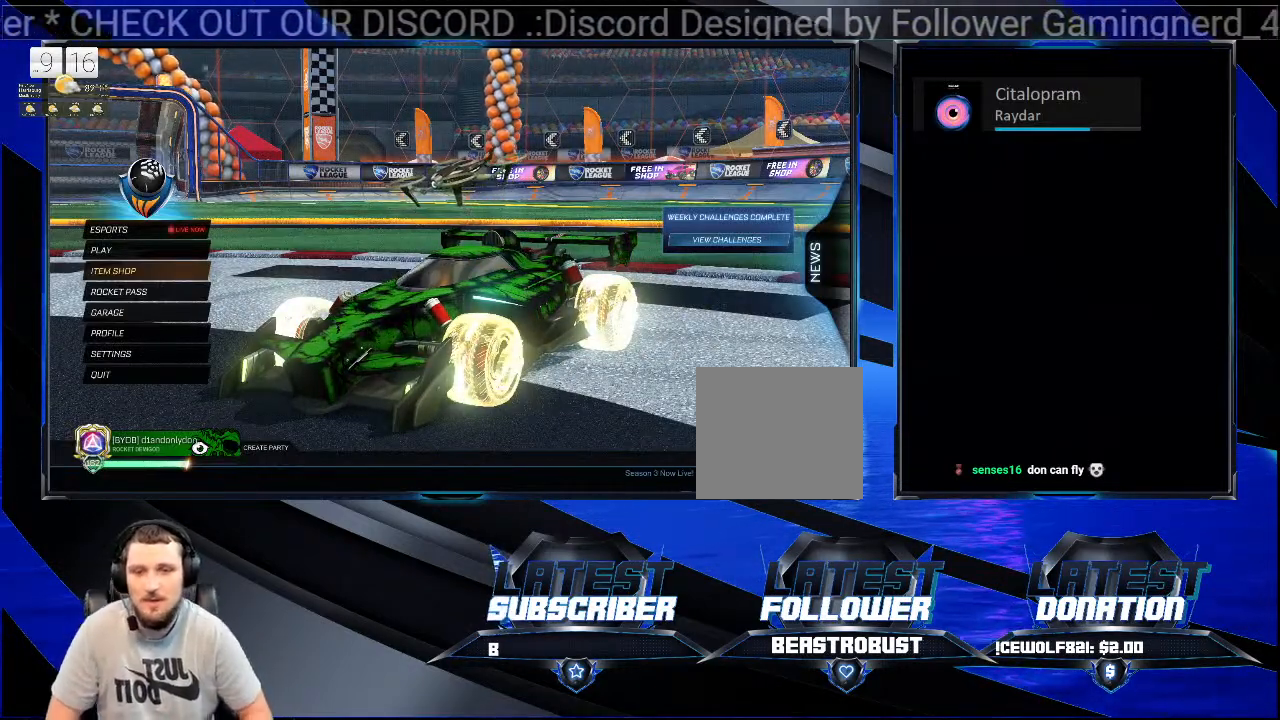
{"buttons": [], "left_stick": "center", "right_stick": "center", "events": [[100, "left_stick", "down"], [233, "left_stick", "center"]]}
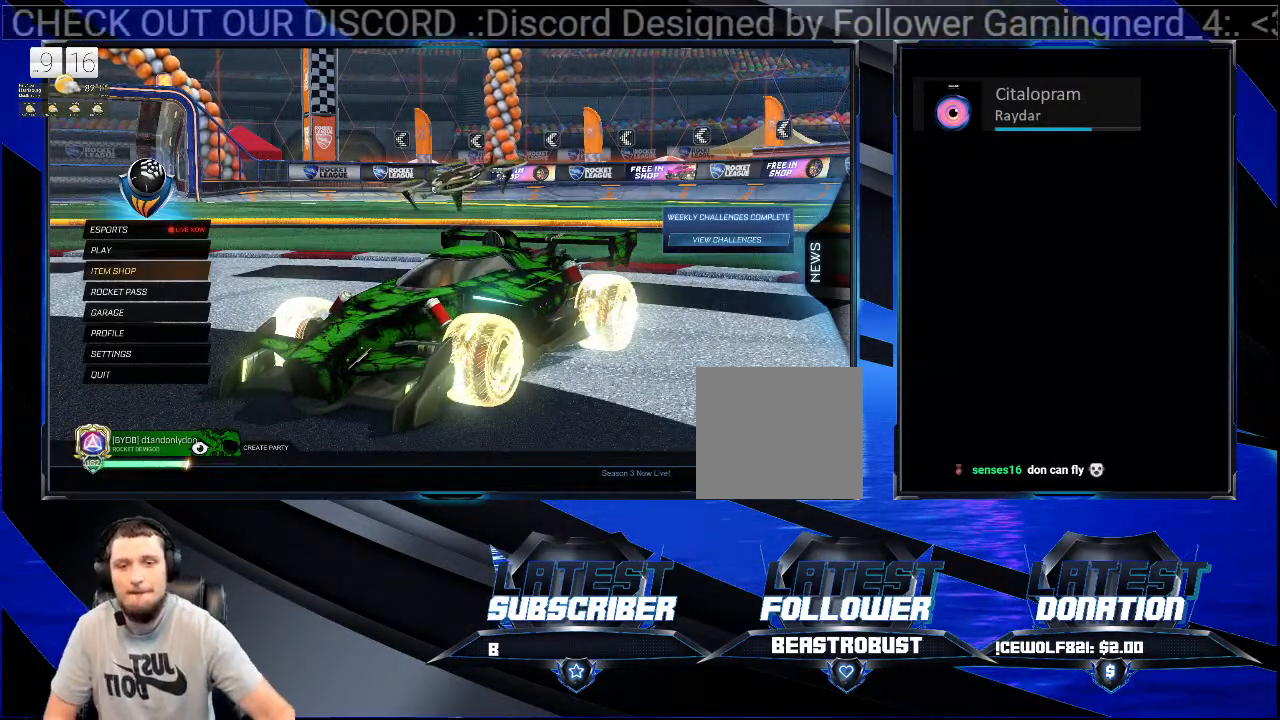
{"buttons": [], "left_stick": "down", "right_stick": "center", "events": [[500, "left_stick", "down"]]}
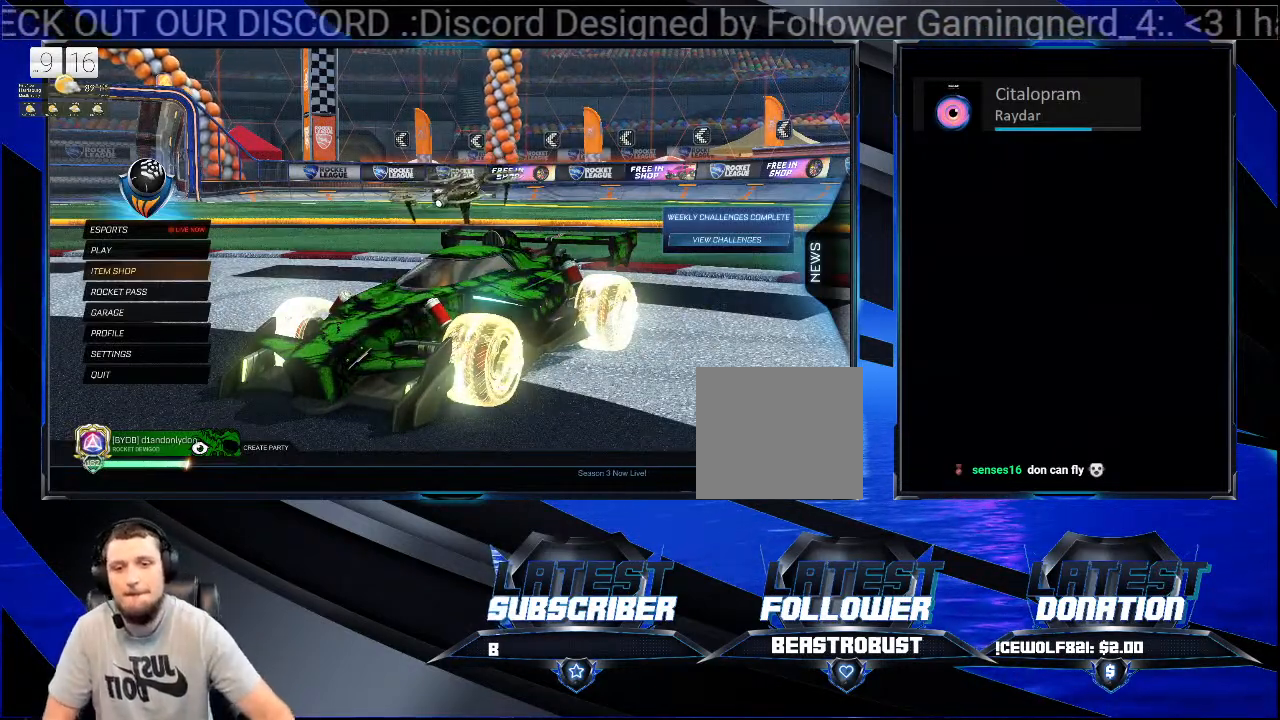
{"buttons": [], "left_stick": "center", "right_stick": "center", "events": [[133, "left_stick", "up"], [300, "left_stick", "down"], [400, "left_stick", "up"], [500, "left_stick", "center"]]}
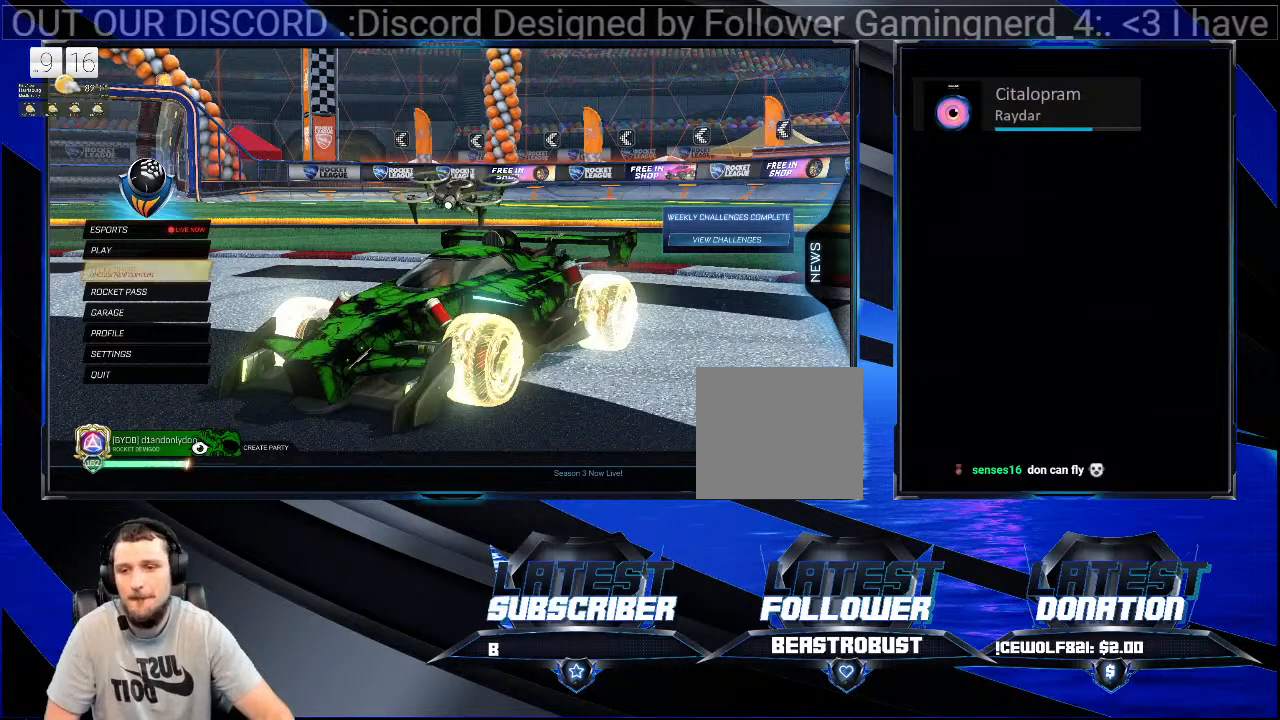
{"buttons": [], "left_stick": "down", "right_stick": "center", "events": [[433, "left_stick", "down"]]}
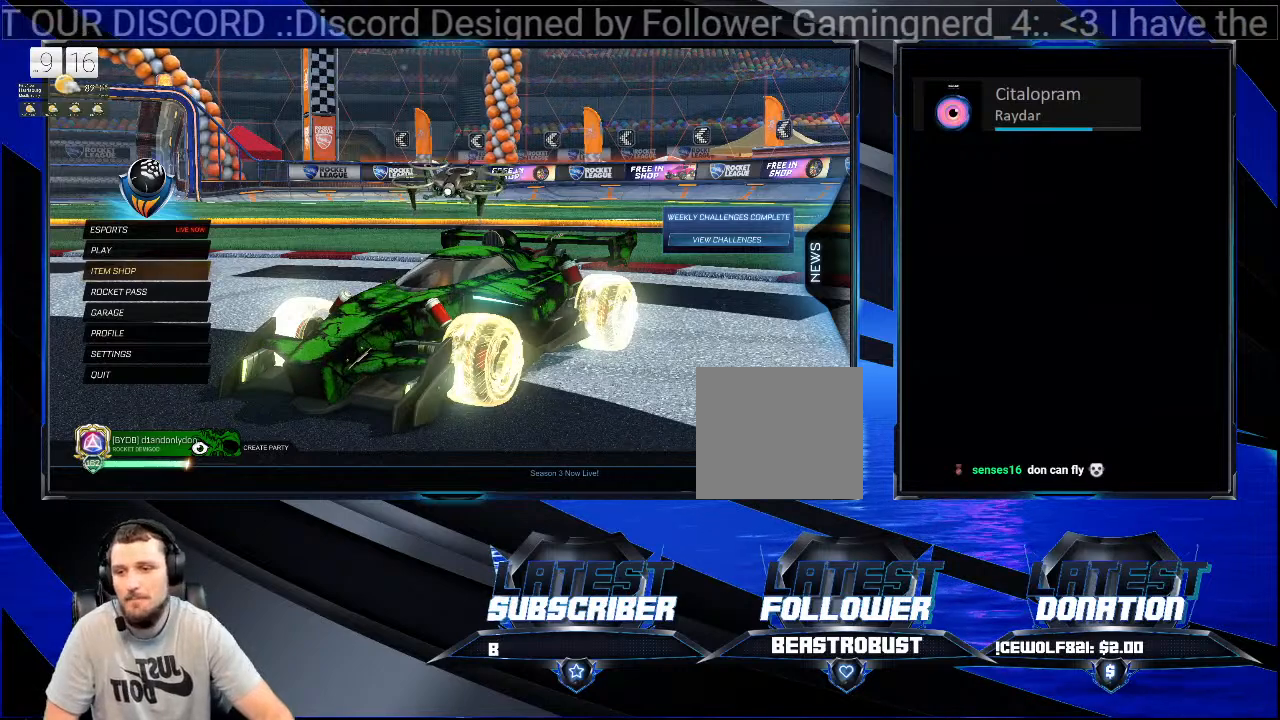
{"buttons": [], "left_stick": "down", "right_stick": "center", "events": [[100, "left_stick", "up"], [233, "left_stick", "center"], [400, "left_stick", "down"]]}
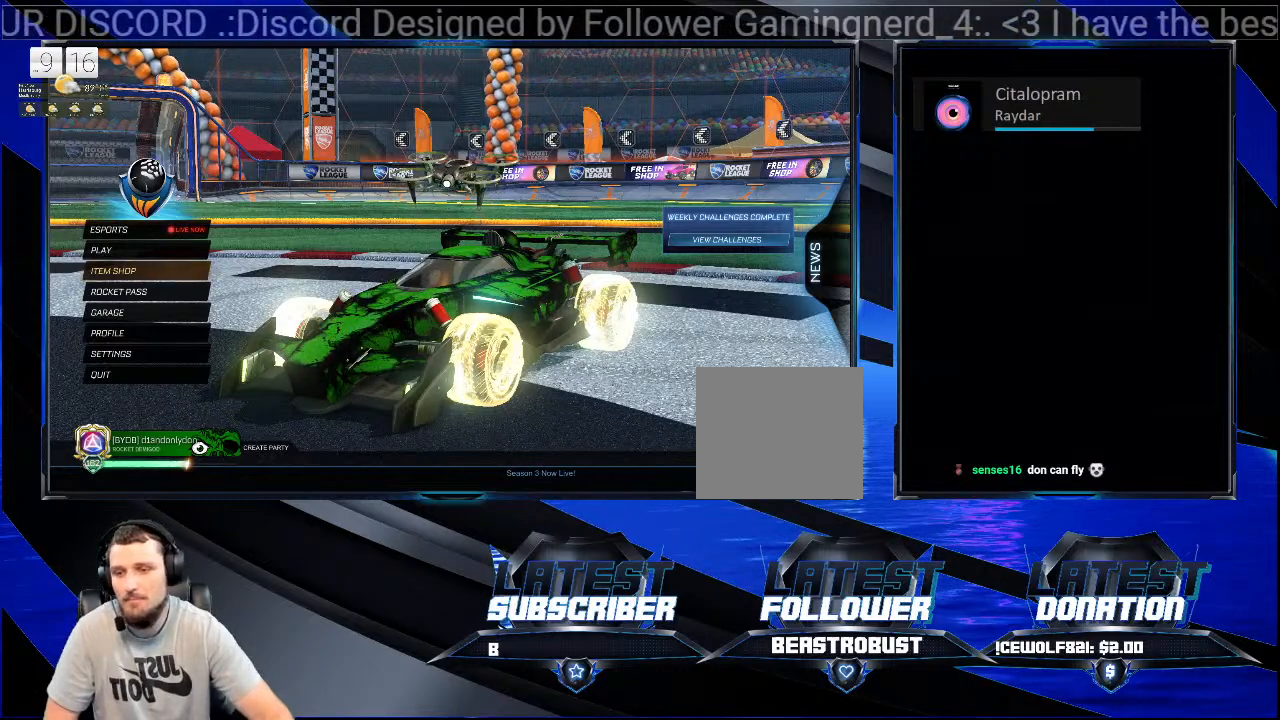
{"buttons": [], "left_stick": "center", "right_stick": "center", "events": [[100, "left_stick", "right"], [200, "left_stick", "up-left"], [300, "left_stick", "center"]]}
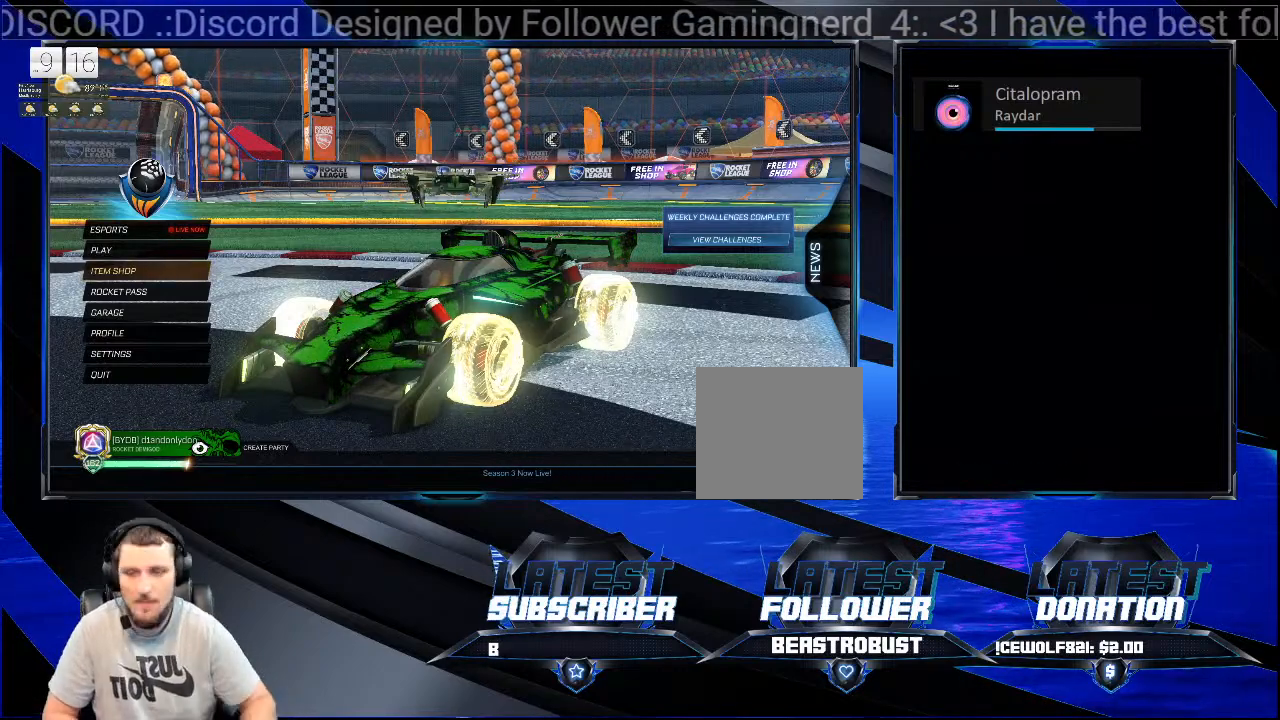
{"buttons": [], "left_stick": "down", "right_stick": "up", "events": [[67, "left_stick", "down"], [300, "left_stick", "up"], [300, "right_stick", "down"], [400, "left_stick", "down"], [400, "right_stick", "up"]]}
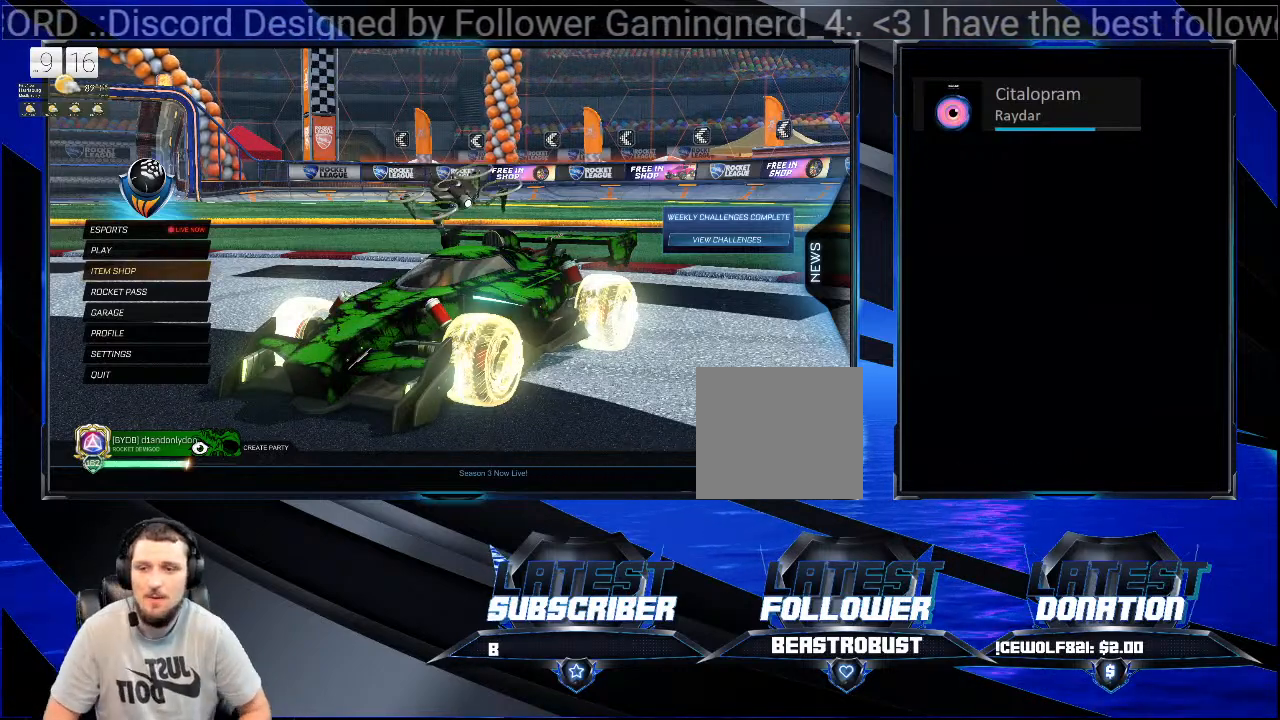
{"buttons": [], "left_stick": "up", "right_stick": "center", "events": [[67, "right_stick", "down"], [100, "left_stick", "up"], [233, "left_stick", "down"], [233, "right_stick", "up"], [367, "left_stick", "up"], [367, "right_stick", "down"], [467, "right_stick", "center"]]}
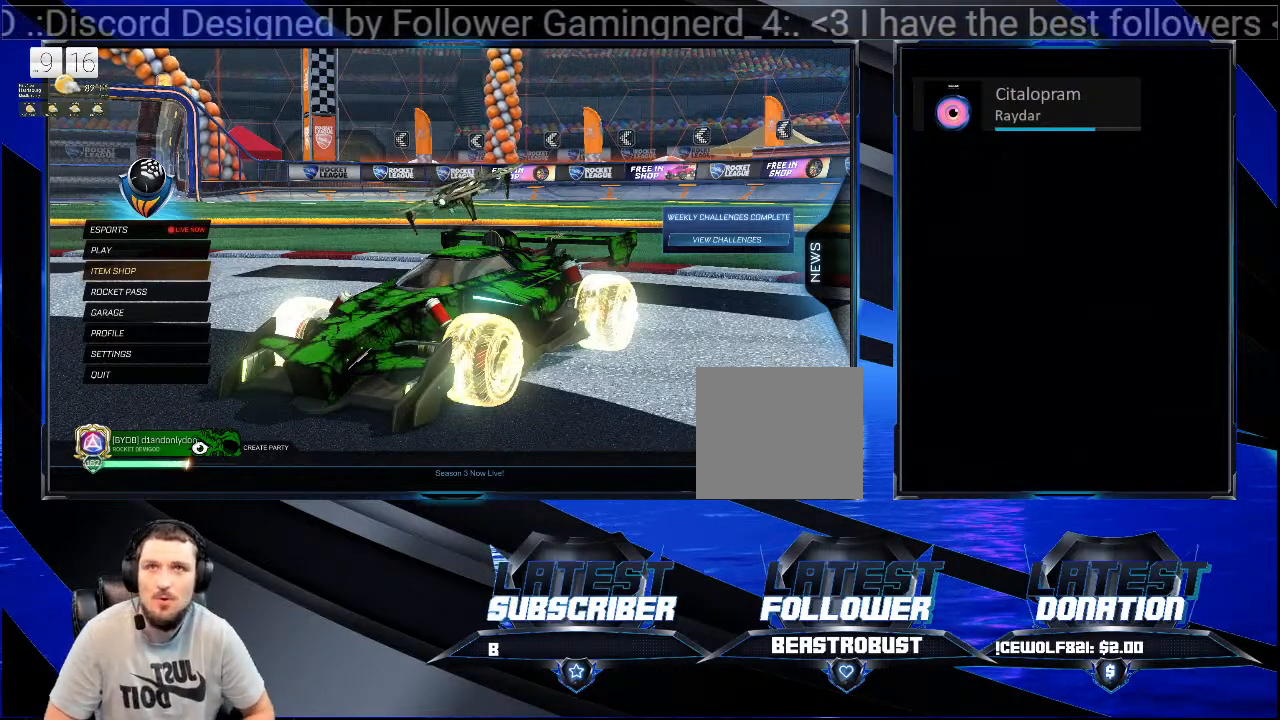
{"buttons": [], "left_stick": "down", "right_stick": "center", "events": [[33, "left_stick", "down"], [33, "right_stick", "up-right"], [133, "right_stick", "down-left"], [200, "left_stick", "up"], [200, "right_stick", "down"], [333, "right_stick", "up"], [400, "left_stick", "down"], [467, "right_stick", "center"]]}
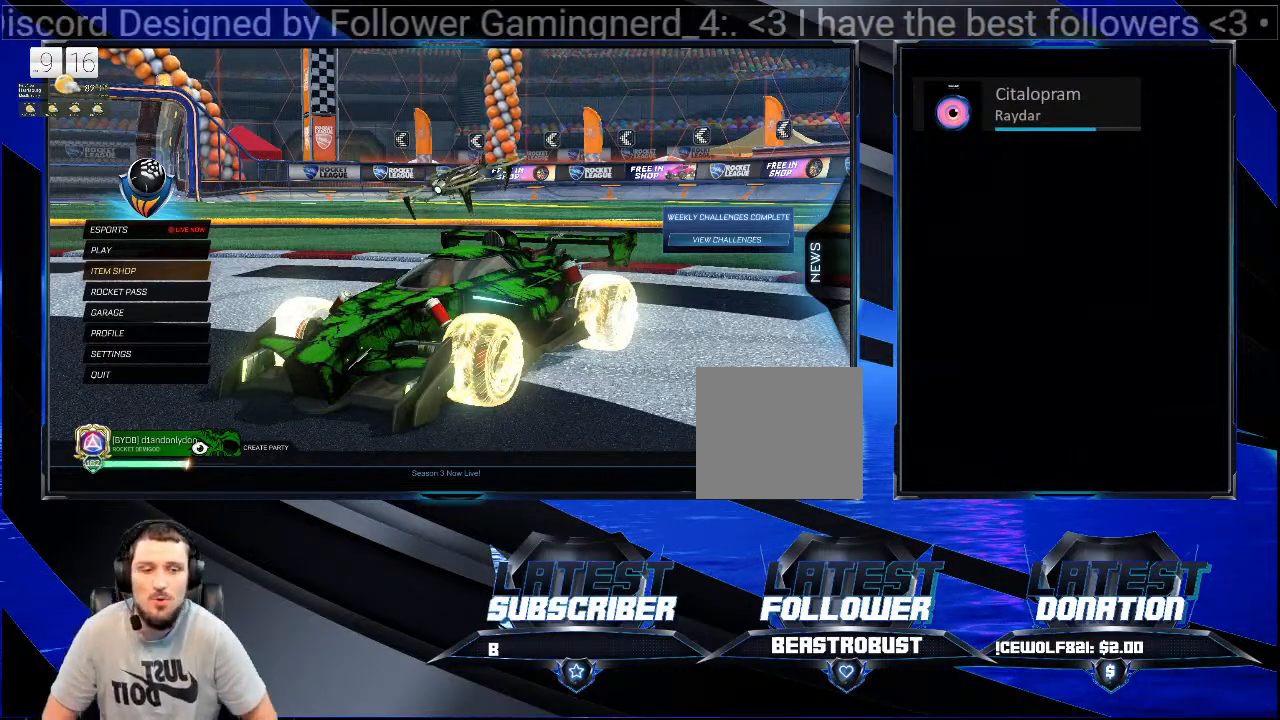
{"buttons": [], "left_stick": "down", "right_stick": "up", "events": [[33, "left_stick", "center"], [100, "left_stick", "up"], [233, "right_stick", "down"], [267, "left_stick", "center"], [333, "right_stick", "center"], [400, "left_stick", "down"], [400, "right_stick", "up"]]}
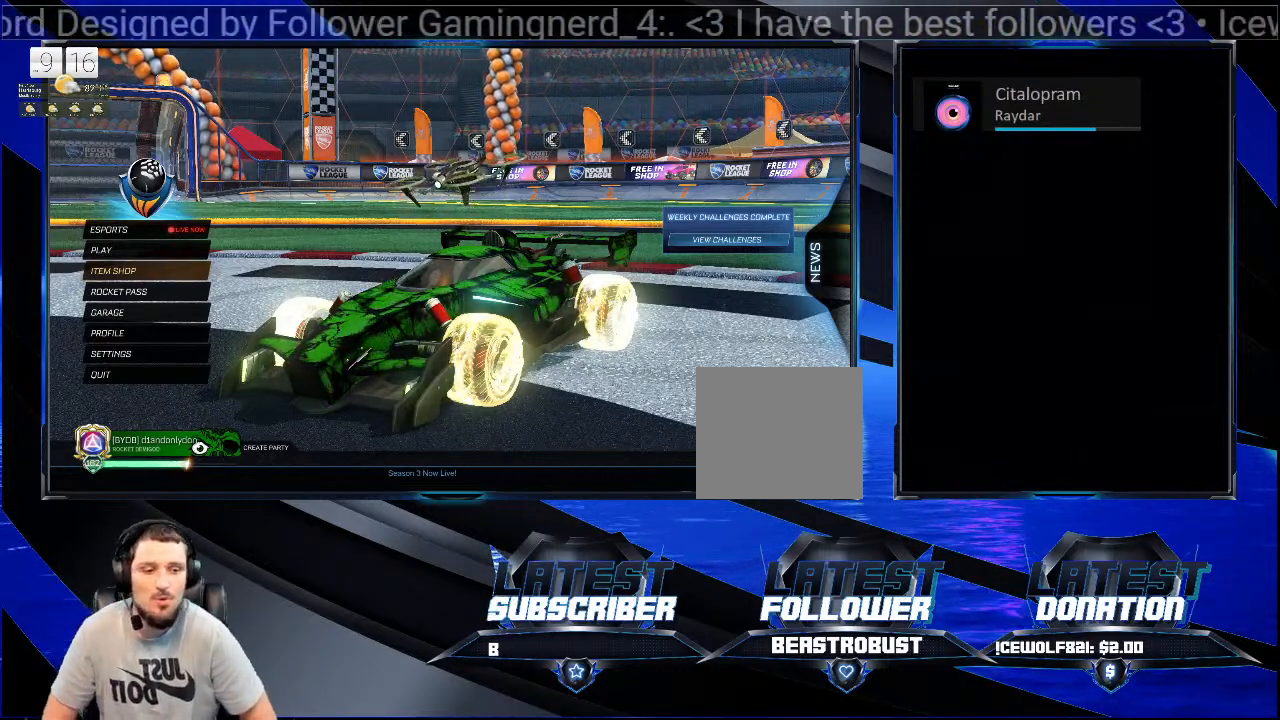
{"buttons": [], "left_stick": "down", "right_stick": "up", "events": [[67, "left_stick", "center"], [67, "right_stick", "center"], [133, "left_stick", "up-left"], [200, "right_stick", "down"], [433, "left_stick", "down"], [467, "right_stick", "up"]]}
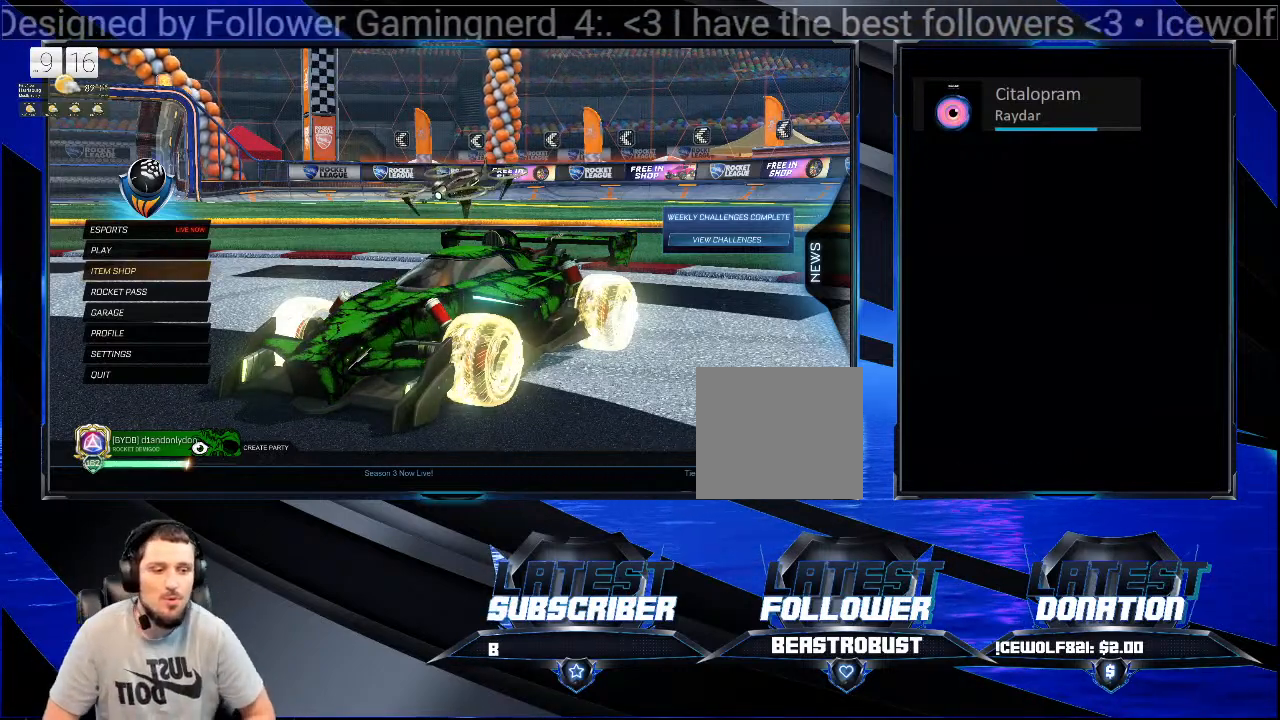
{"buttons": [], "left_stick": "up", "right_stick": "center", "events": [[200, "L2", "down"], [200, "left_stick", "up"], [200, "right_stick", "center"], [467, "L2", "up"]]}
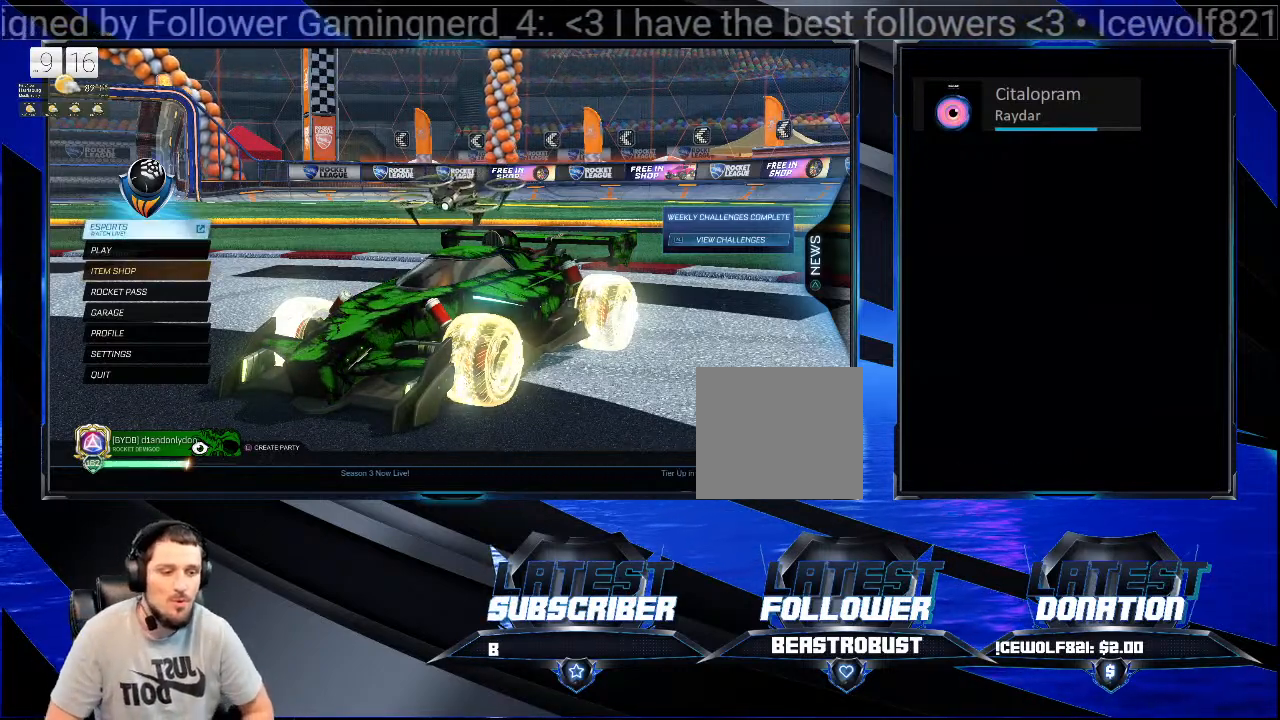
{"buttons": [], "left_stick": "down", "right_stick": "center", "events": [[33, "left_stick", "center"], [267, "right_stick", "down"], [400, "left_stick", "down"], [433, "right_stick", "center"]]}
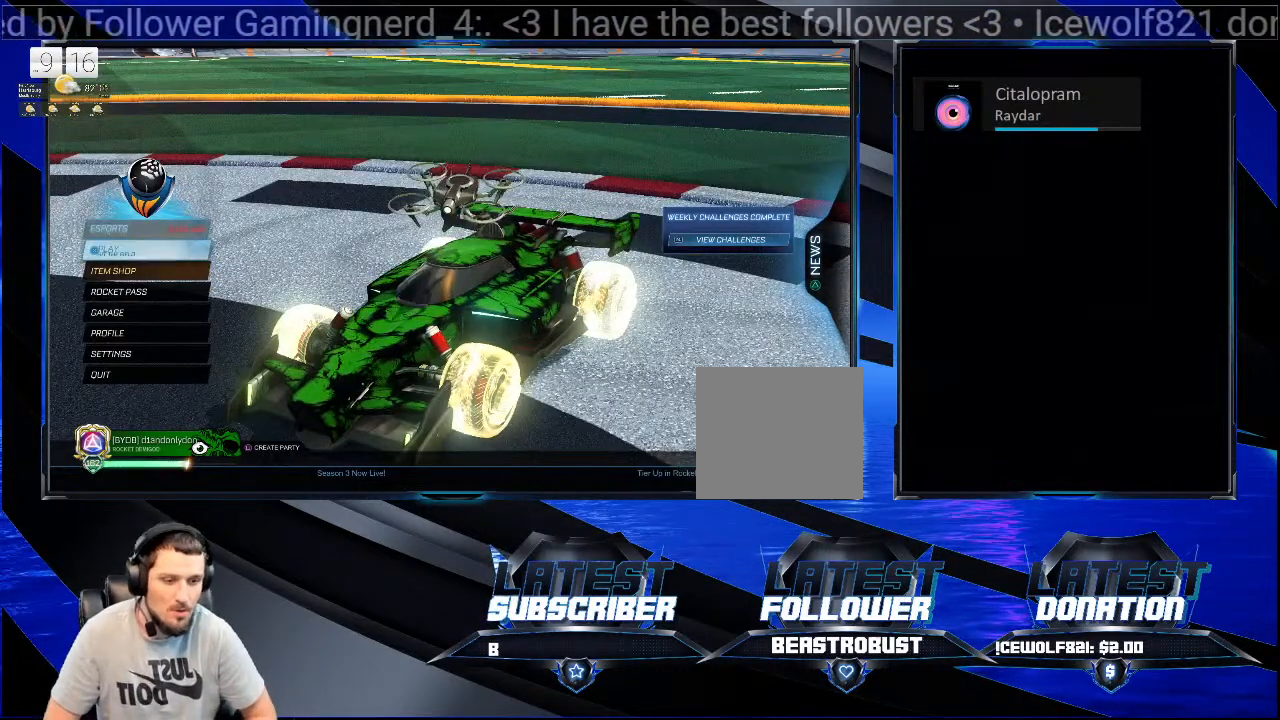
{"buttons": [], "left_stick": "center", "right_stick": "center", "events": [[100, "left_stick", "center"], [267, "left_stick", "up"], [433, "left_stick", "center"]]}
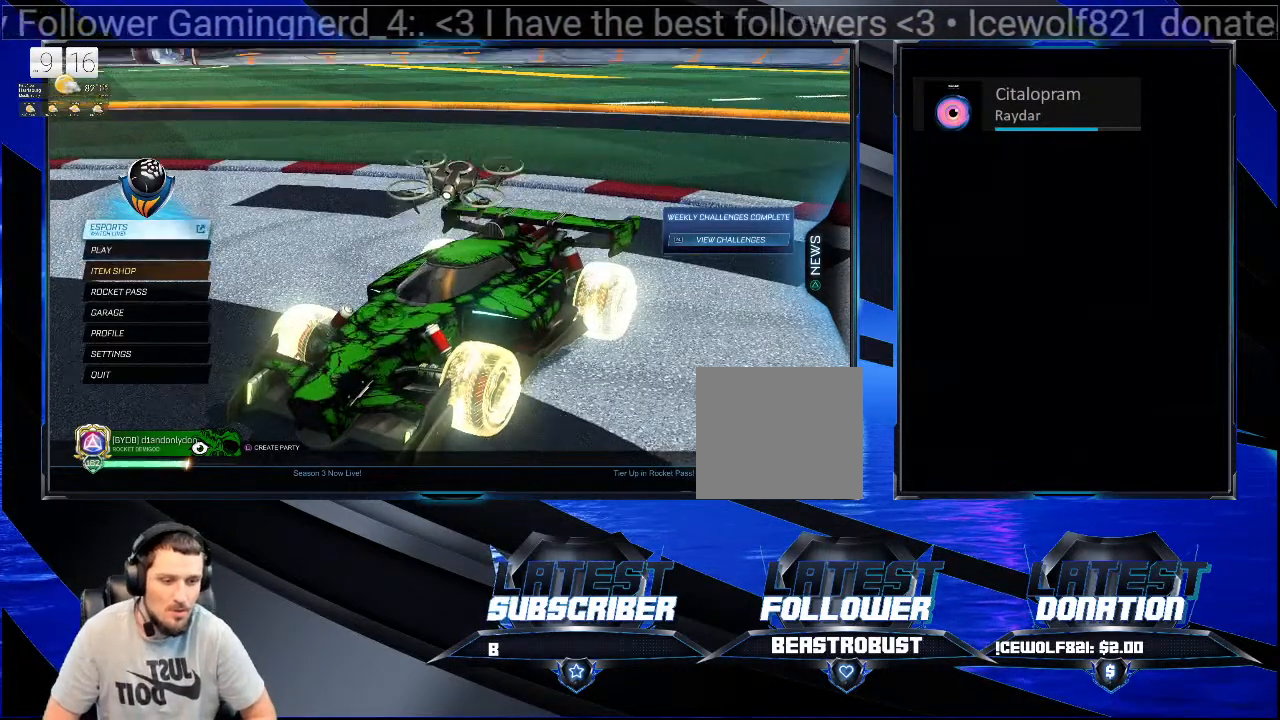
{"buttons": [], "left_stick": "center", "right_stick": "center", "events": [[33, "right_stick", "up"], [367, "right_stick", "center"]]}
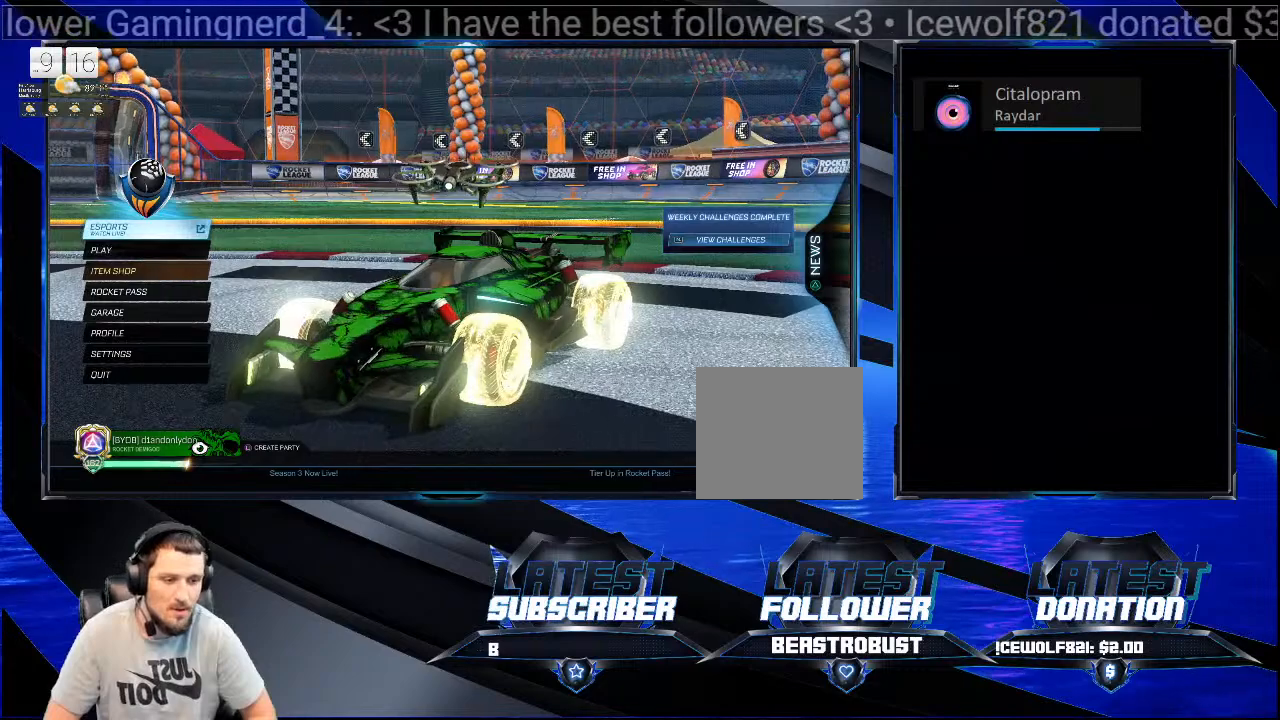
{"buttons": [], "left_stick": "center", "right_stick": "center", "events": []}
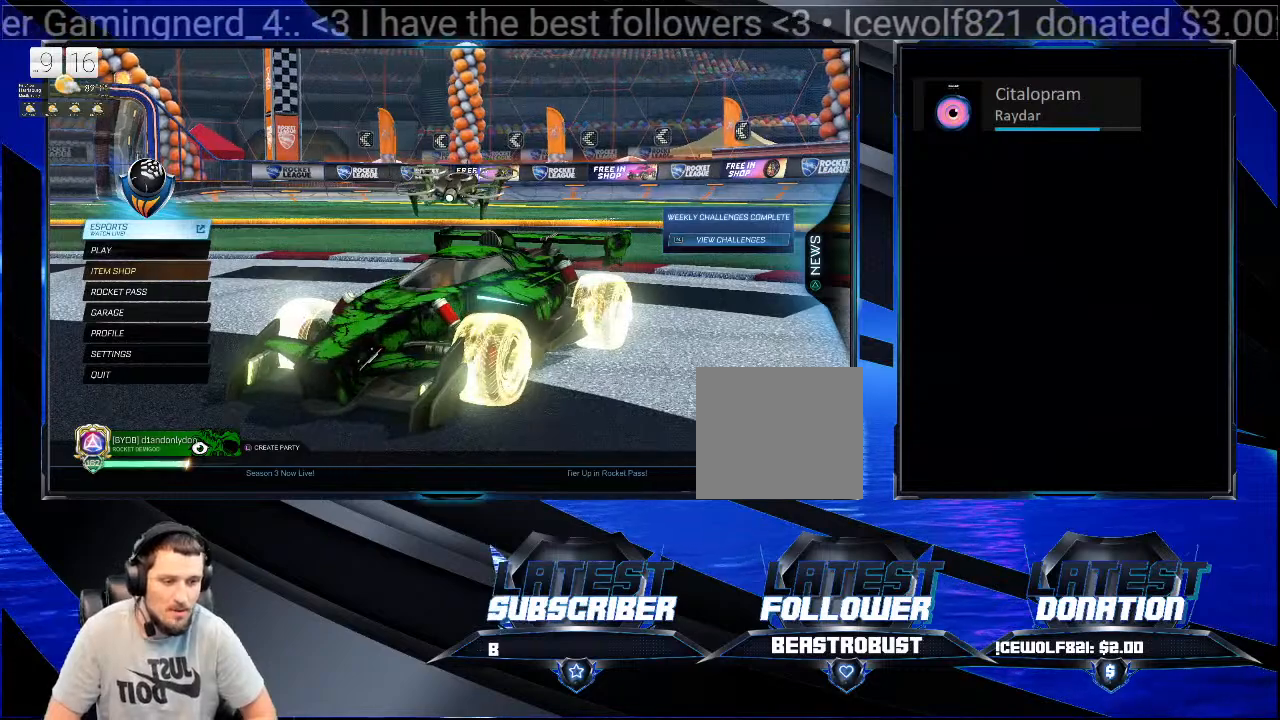
{"buttons": [], "left_stick": "center", "right_stick": "center", "events": []}
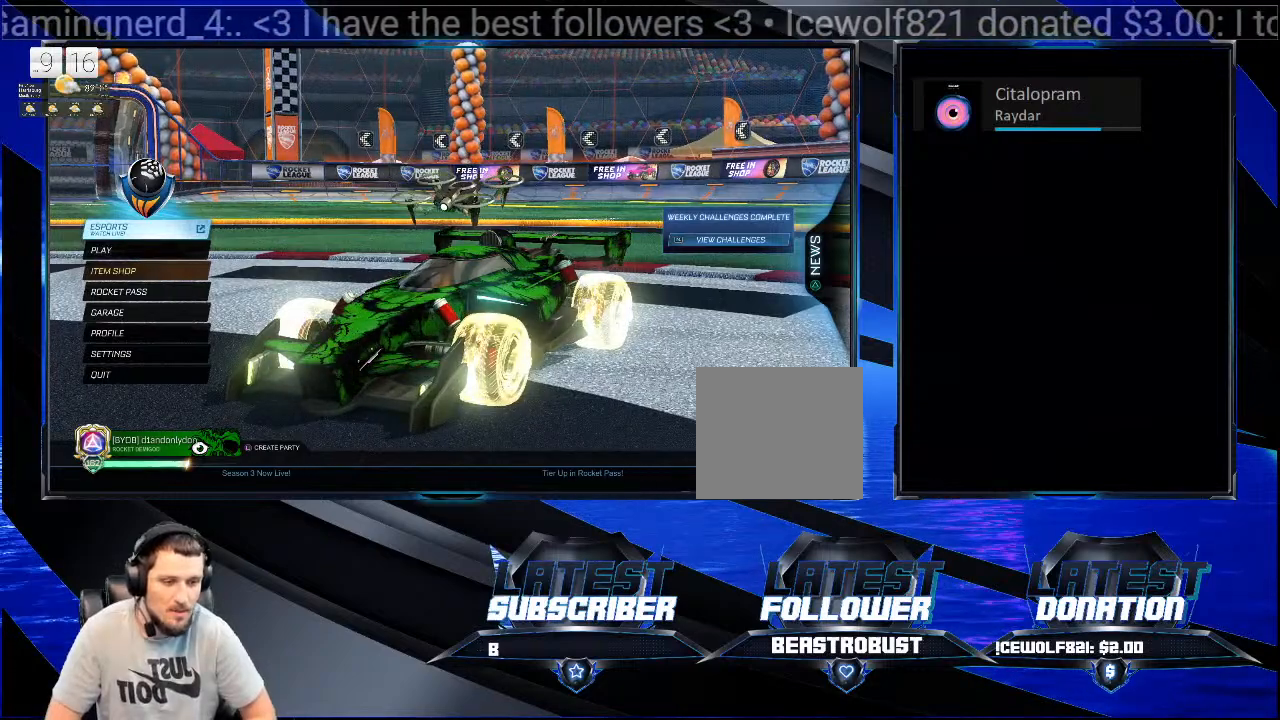
{"buttons": [], "left_stick": "center", "right_stick": "center", "events": []}
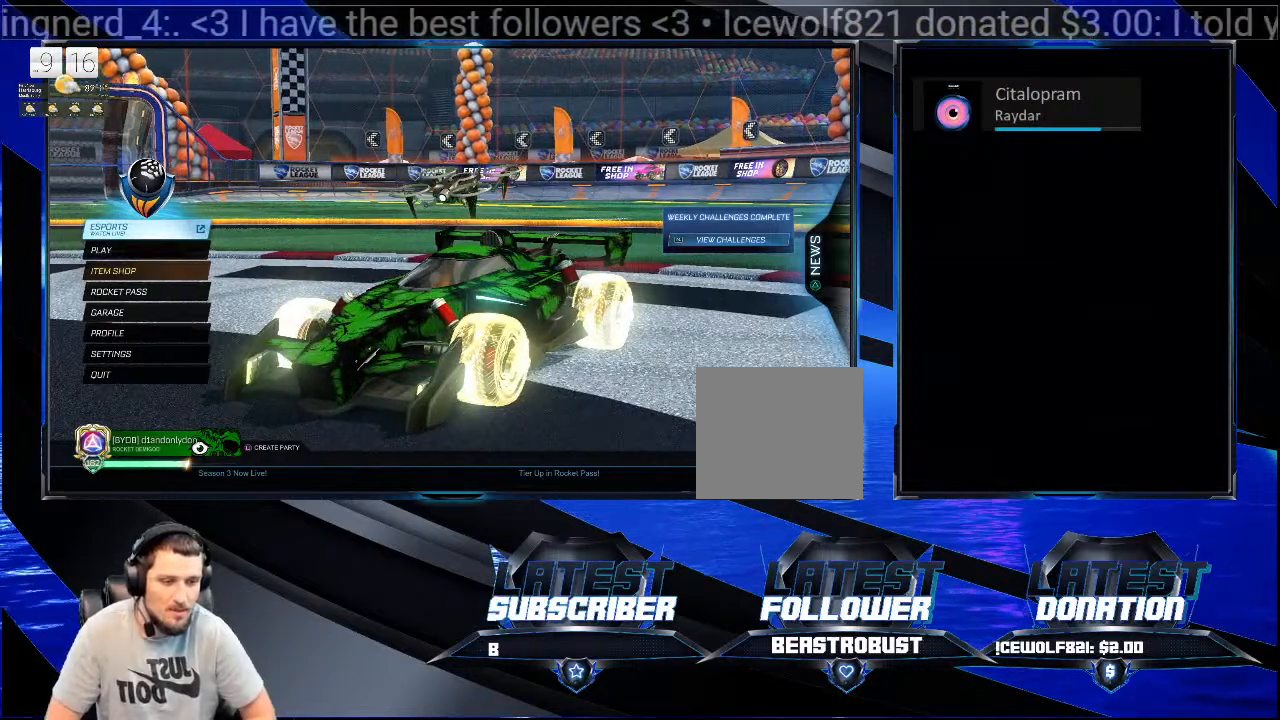
{"buttons": [], "left_stick": "center", "right_stick": "center", "events": []}
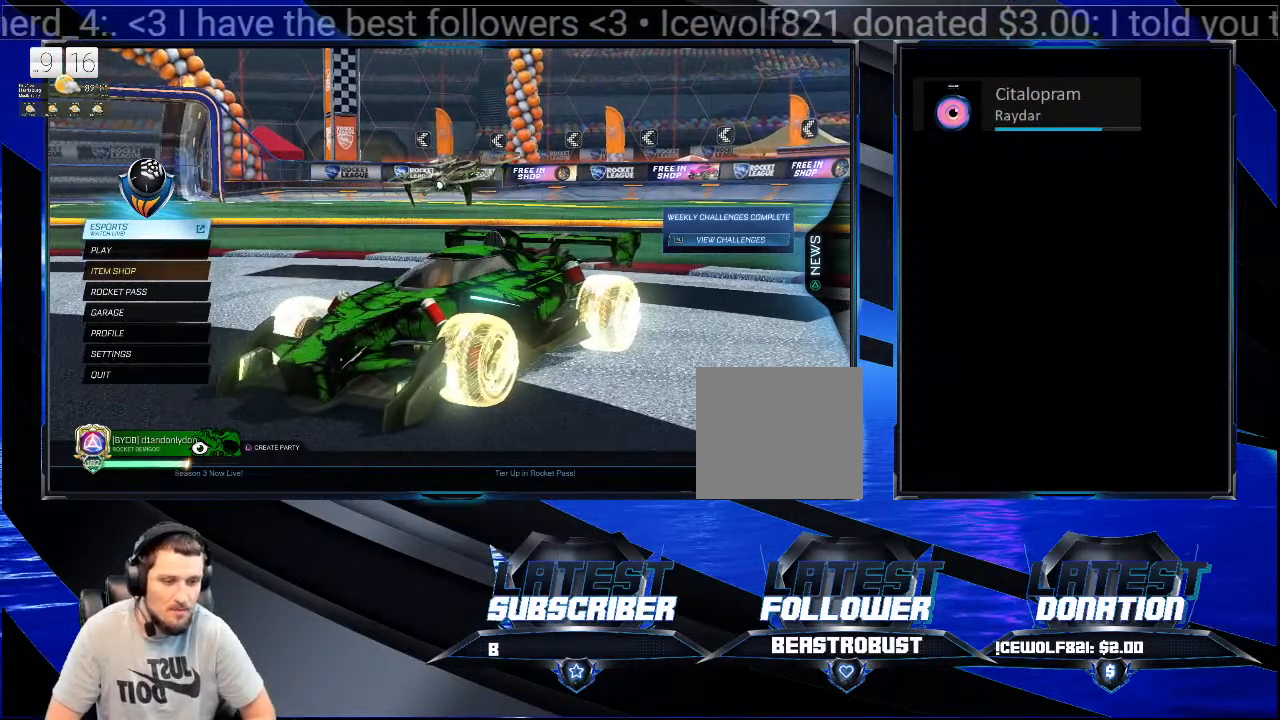
{"buttons": [], "left_stick": "center", "right_stick": "left", "events": [[433, "right_stick", "left"]]}
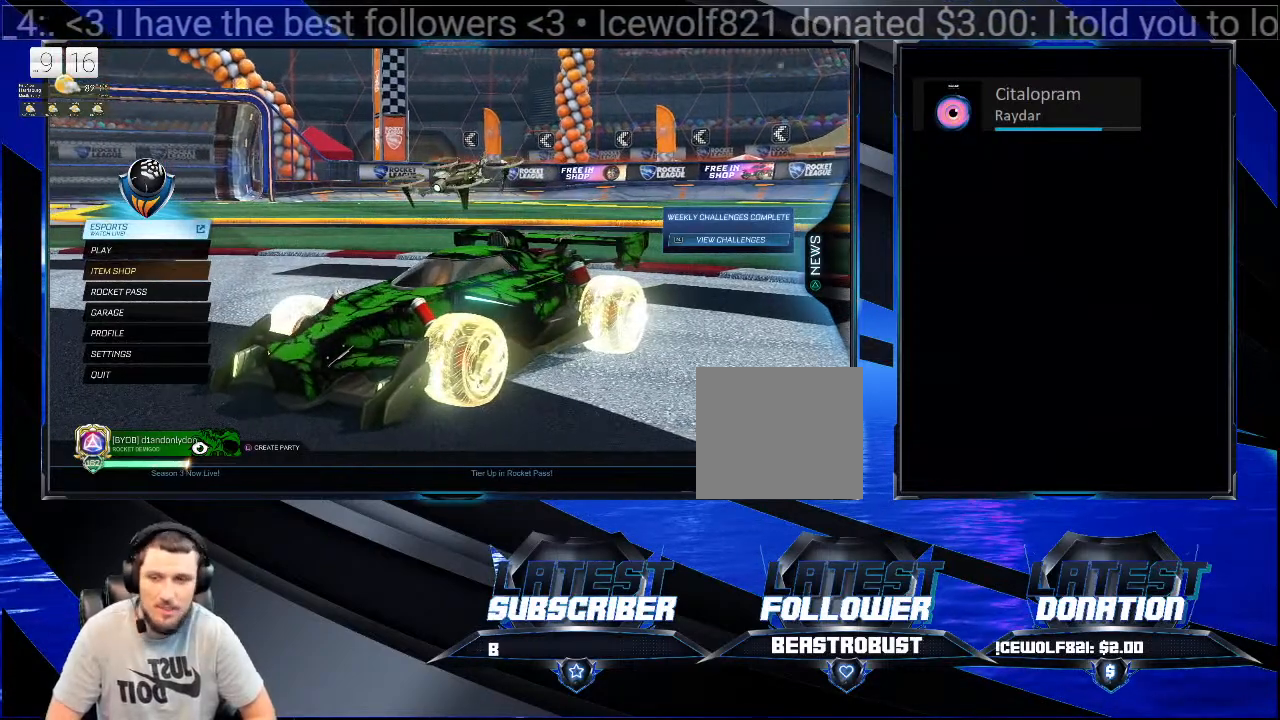
{"buttons": [], "left_stick": "center", "right_stick": "center", "events": [[33, "right_stick", "center"]]}